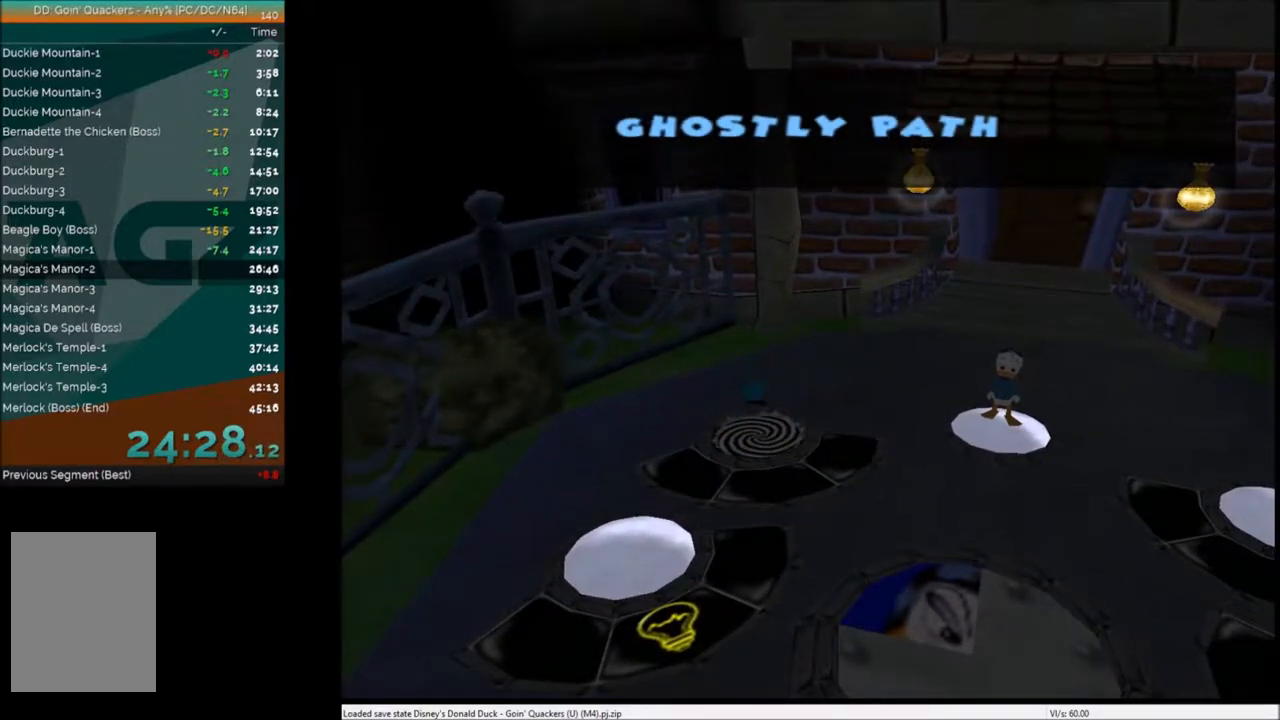
Gameplay with keyboard; each line is a JSON object with the keys held at the frame after it. "events" lists presses ("down") and releases ("up") of "c", "down", "left", "right", "up" and "x" between this image and that frame as [ms after this image, input, new state], when the widget could be followed in between. No other keys are recorded. Mouse input is not recorded.
{"keys": [], "events": []}
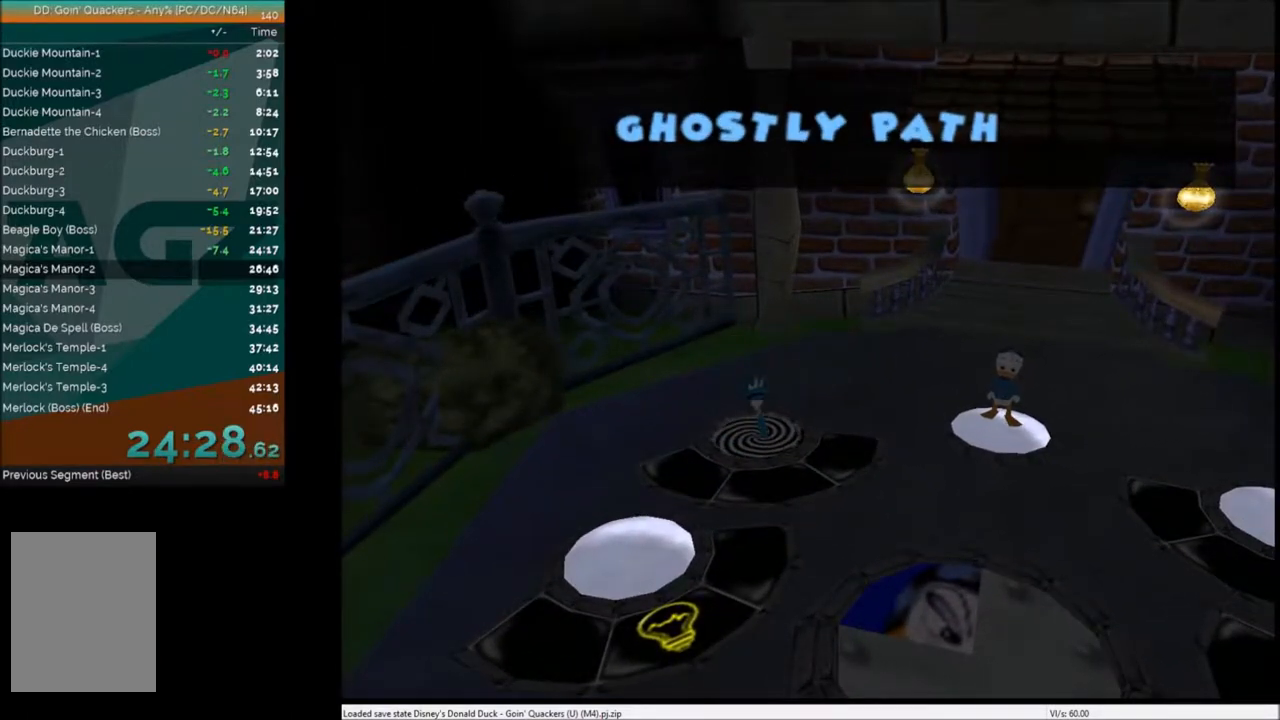
{"keys": [], "events": []}
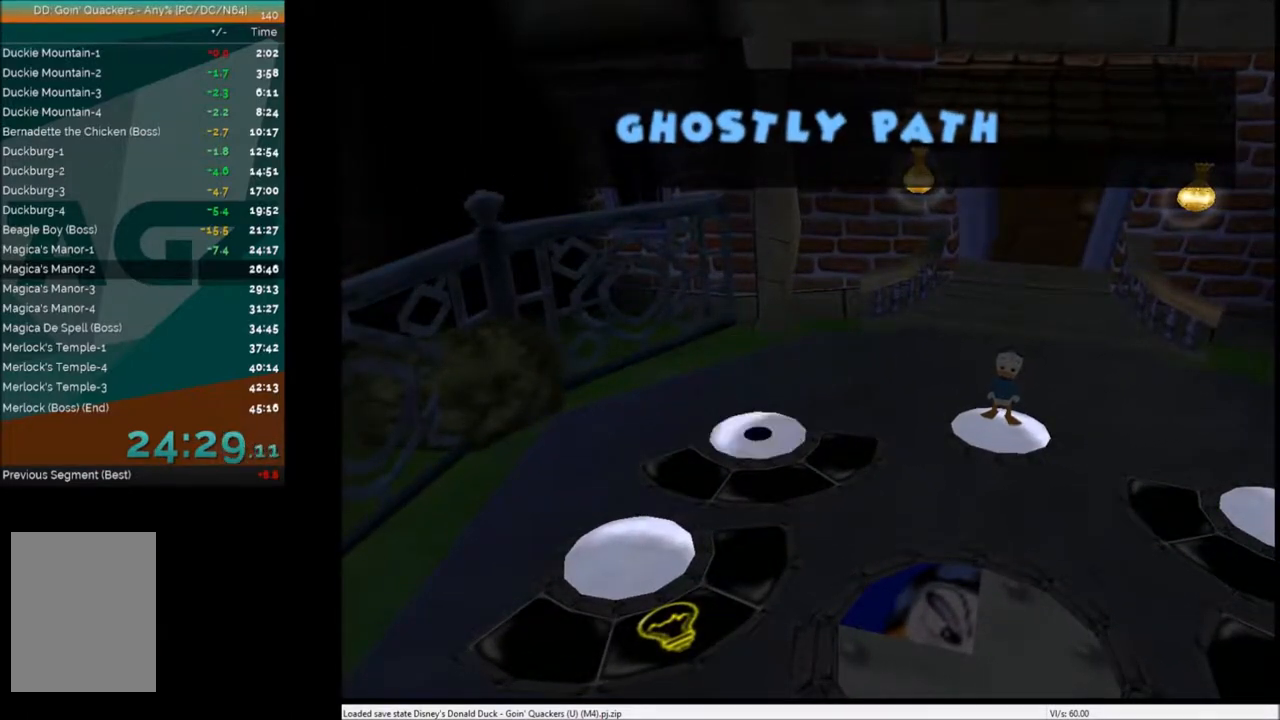
{"keys": [], "events": []}
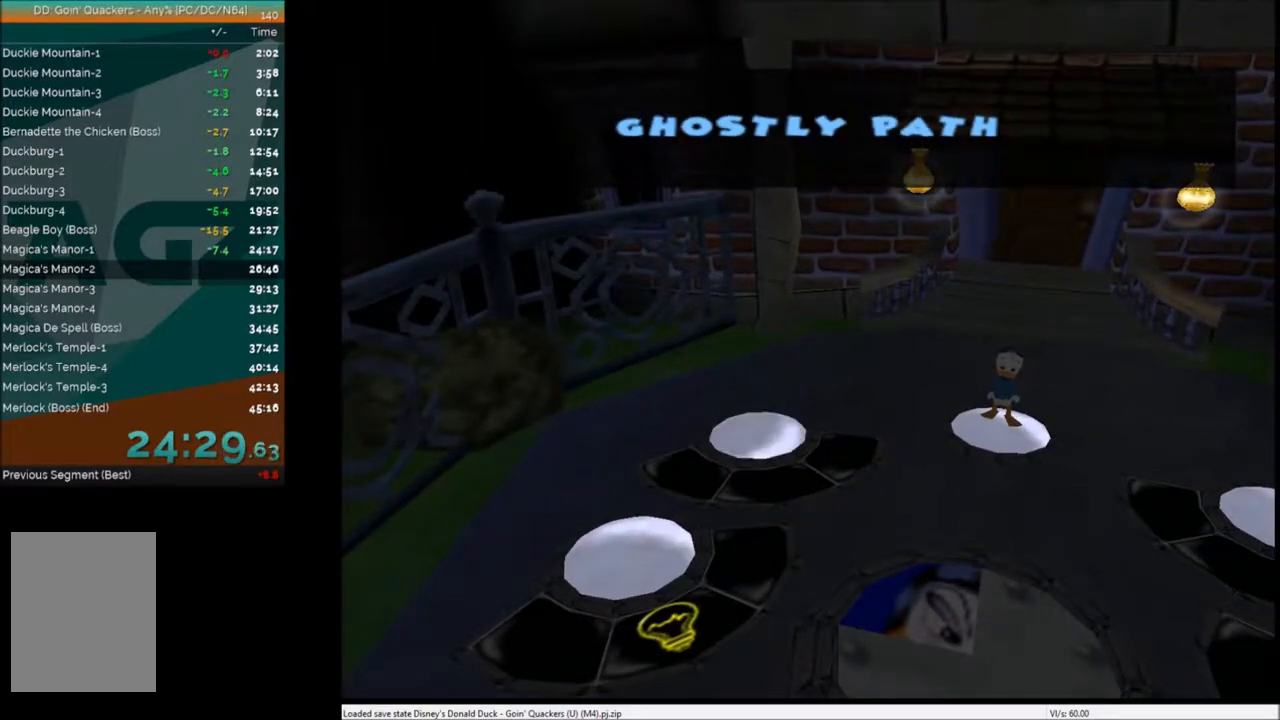
{"keys": [], "events": []}
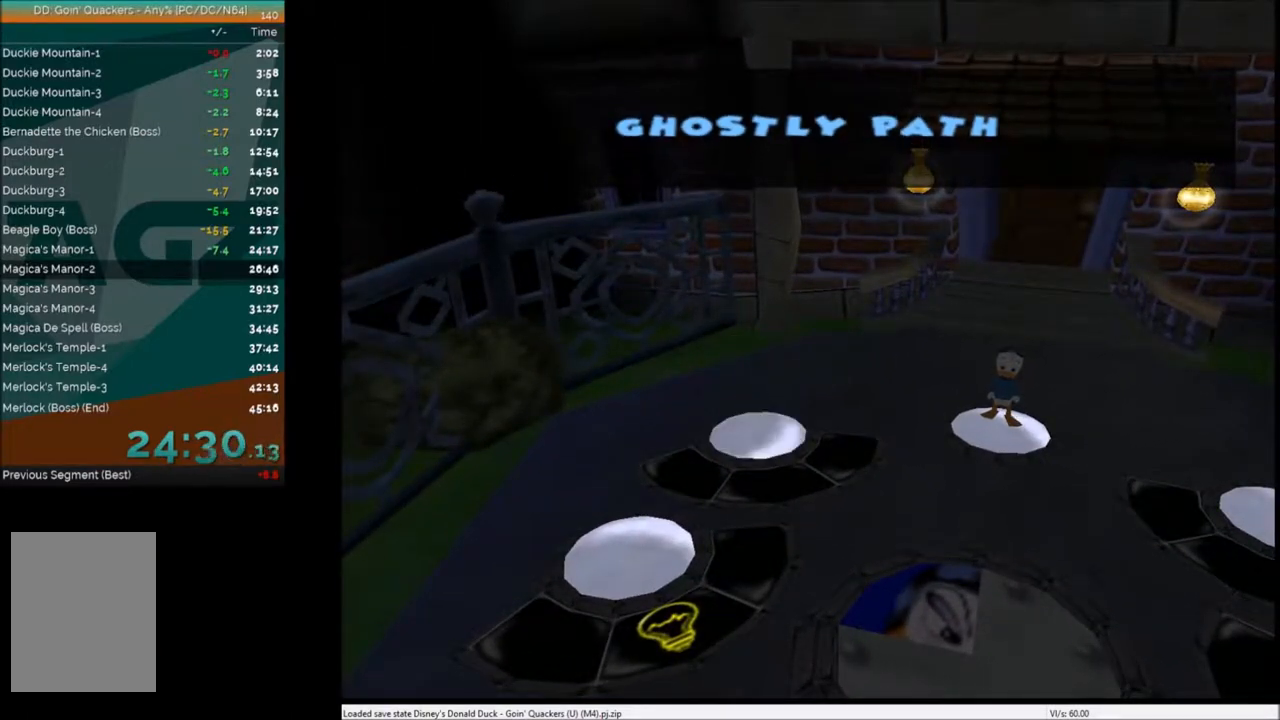
{"keys": [], "events": []}
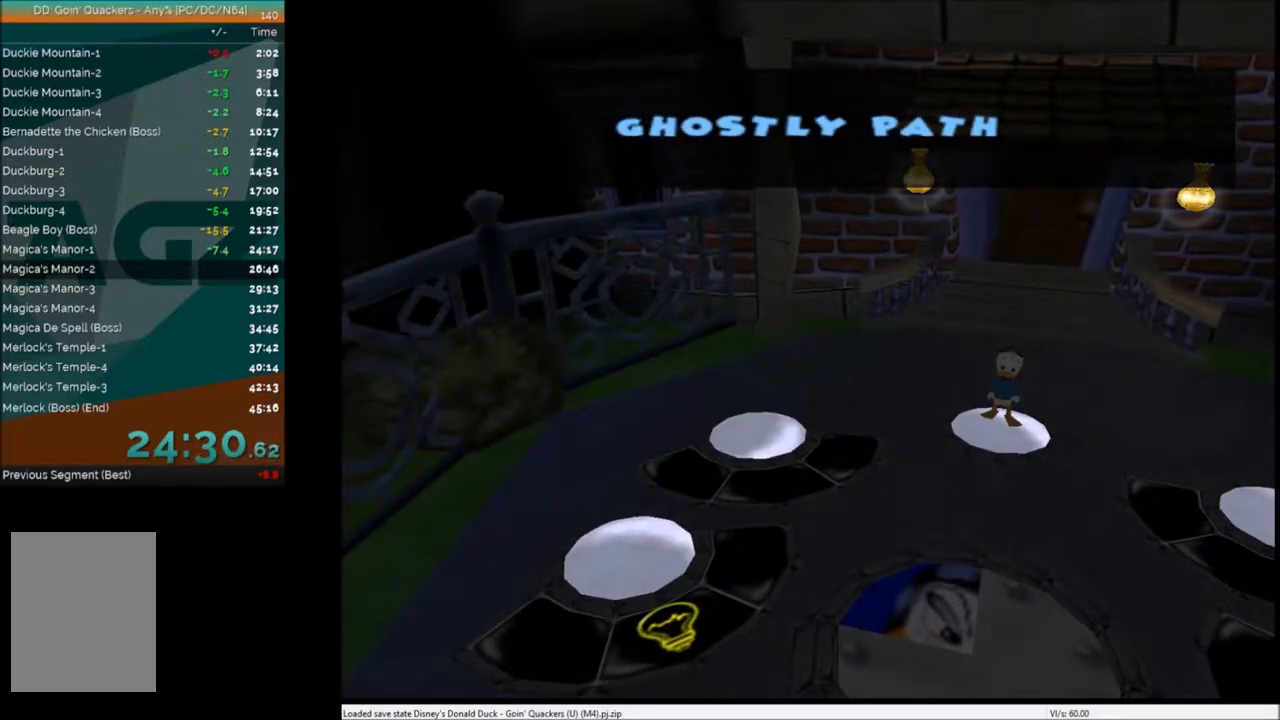
{"keys": [], "events": []}
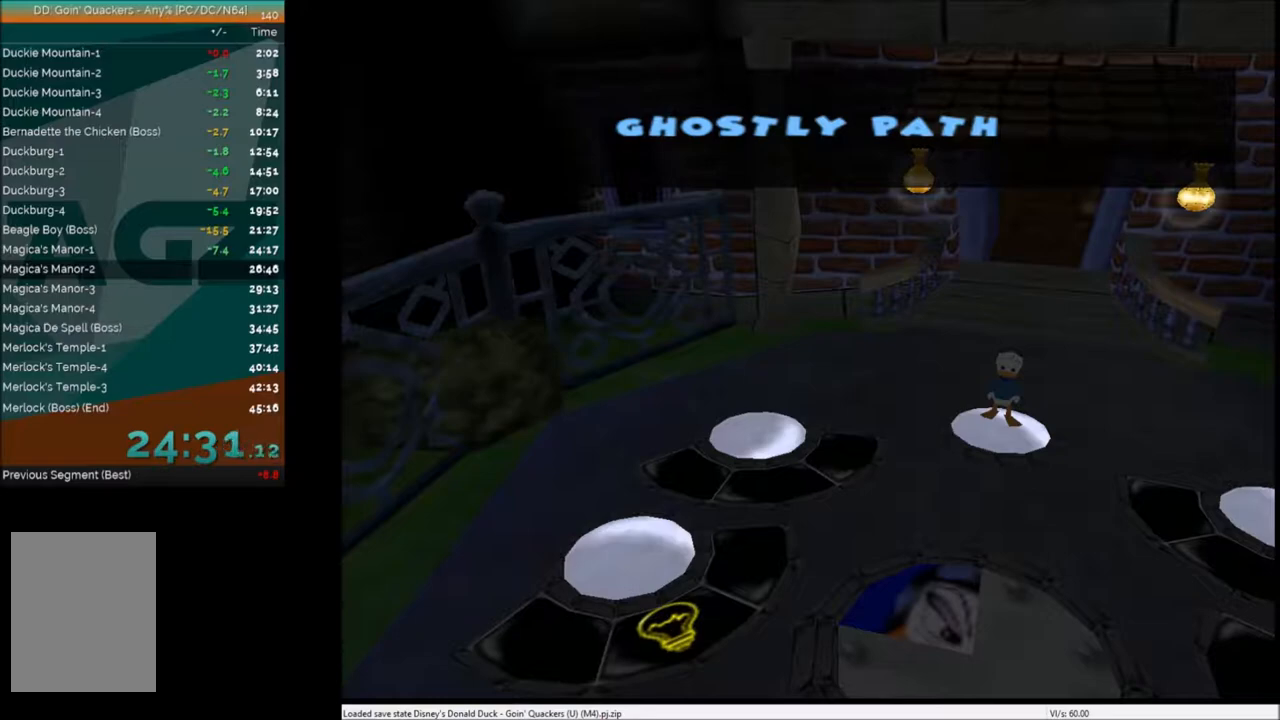
{"keys": ["right"], "events": [[301, "right", "down"]]}
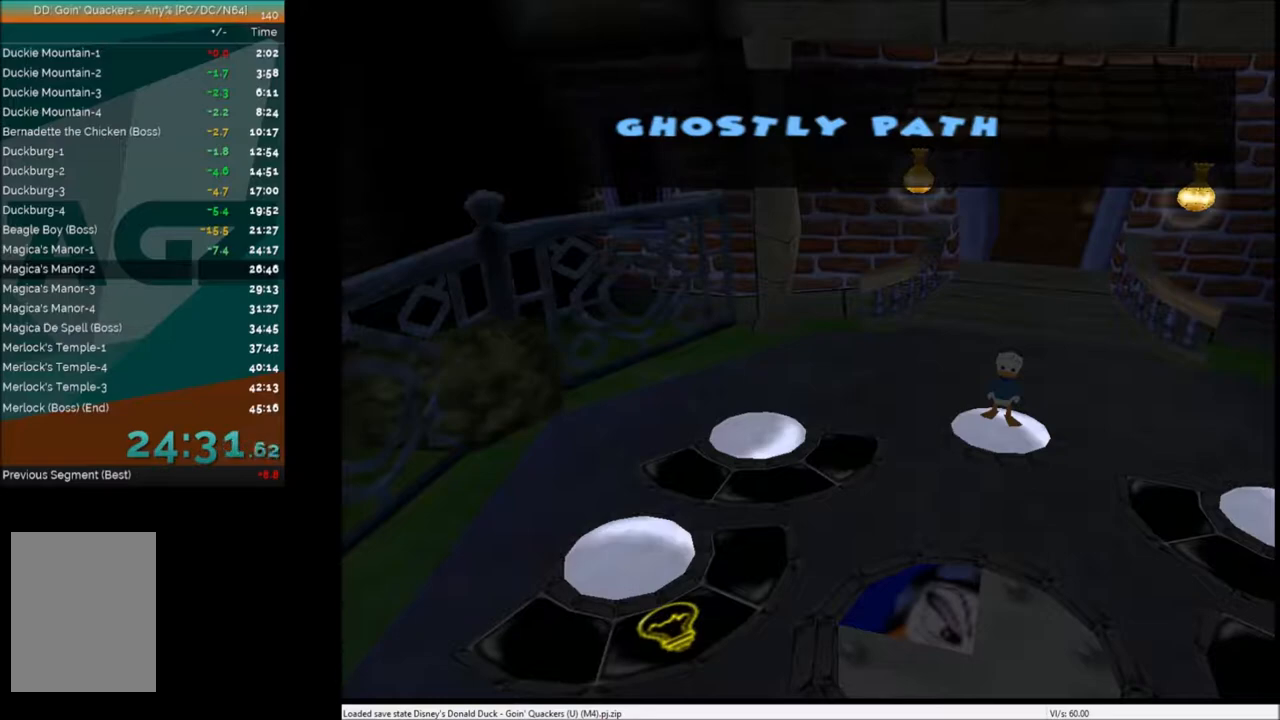
{"keys": ["right"], "events": []}
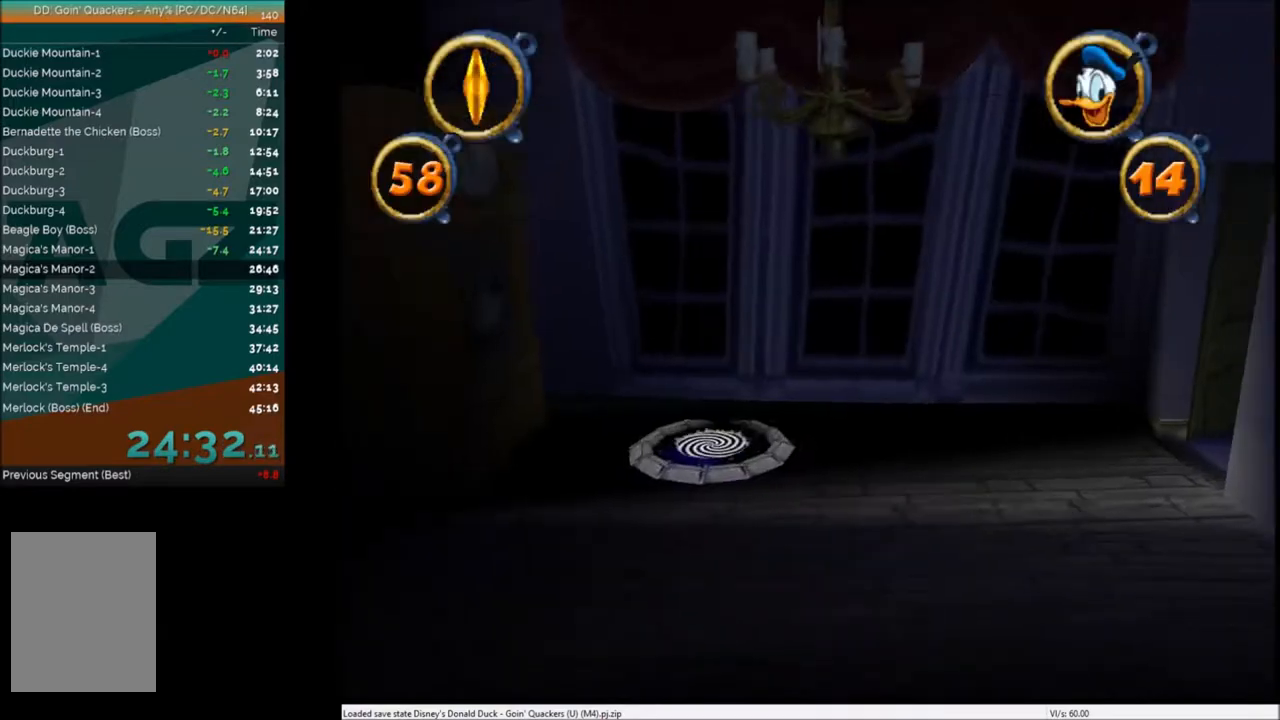
{"keys": ["right"], "events": []}
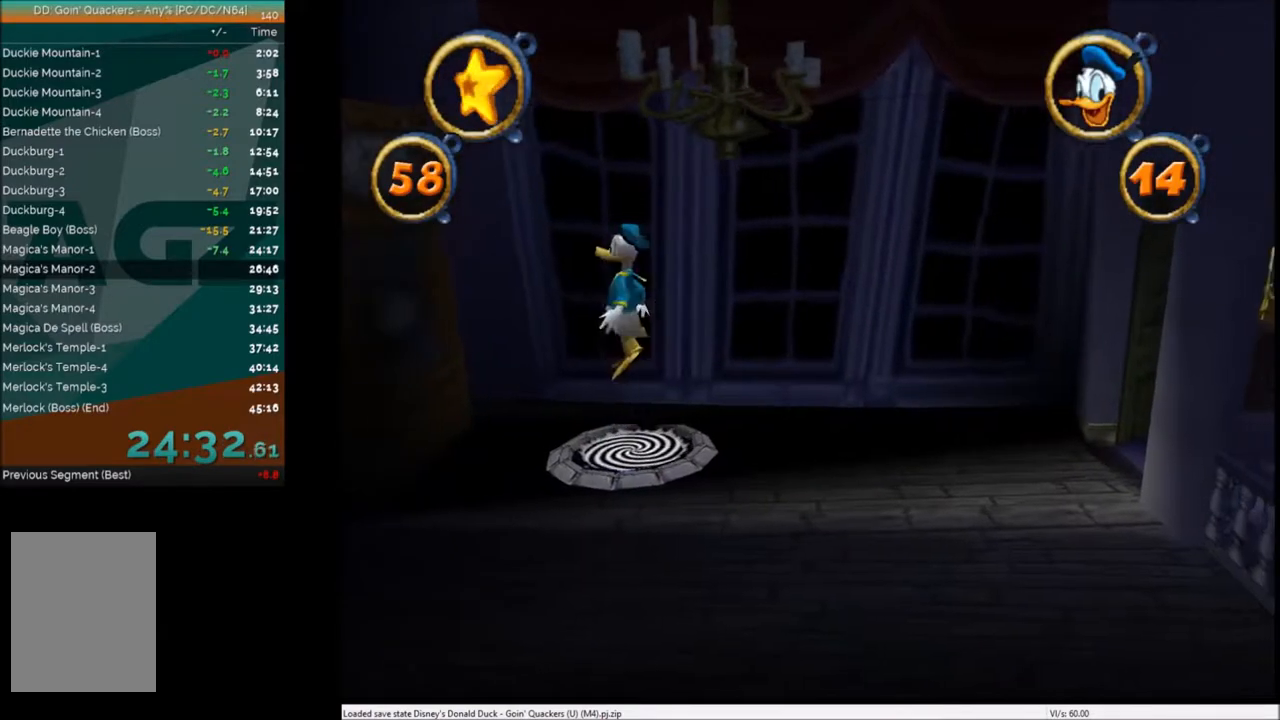
{"keys": ["right"], "events": []}
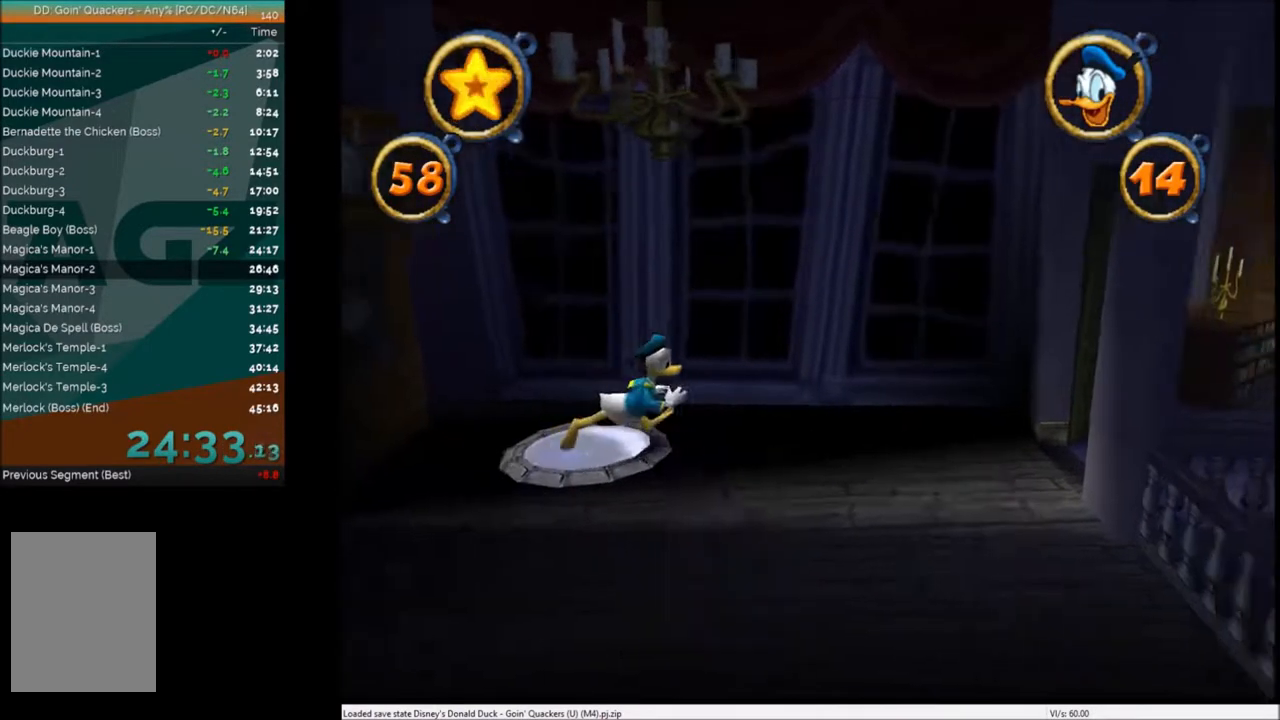
{"keys": ["right"], "events": []}
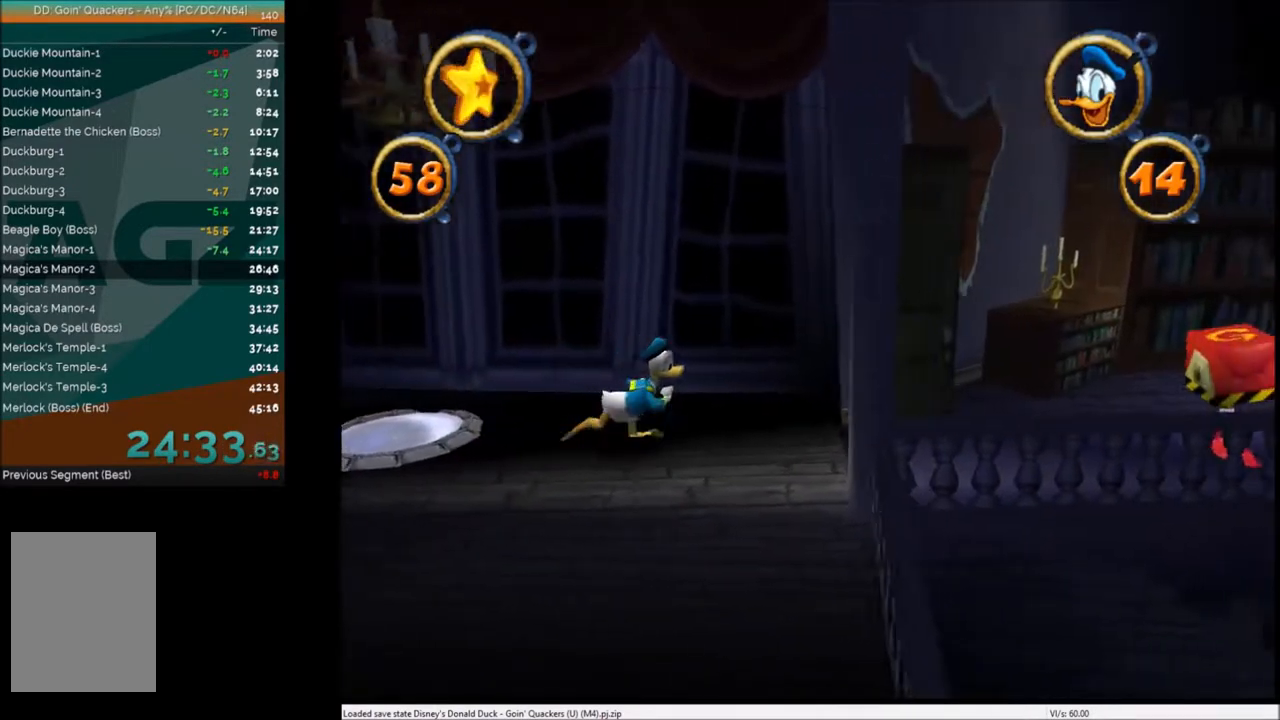
{"keys": ["right"], "events": []}
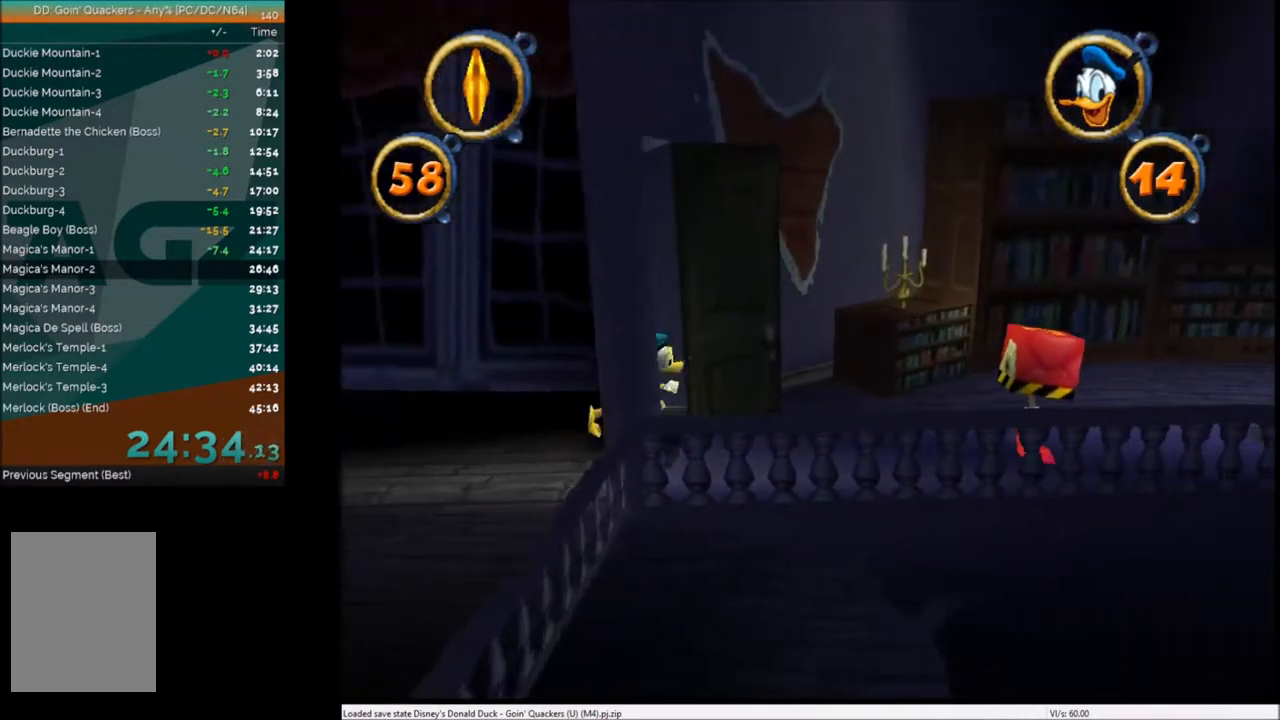
{"keys": ["right", "x"], "events": [[301, "x", "down"]]}
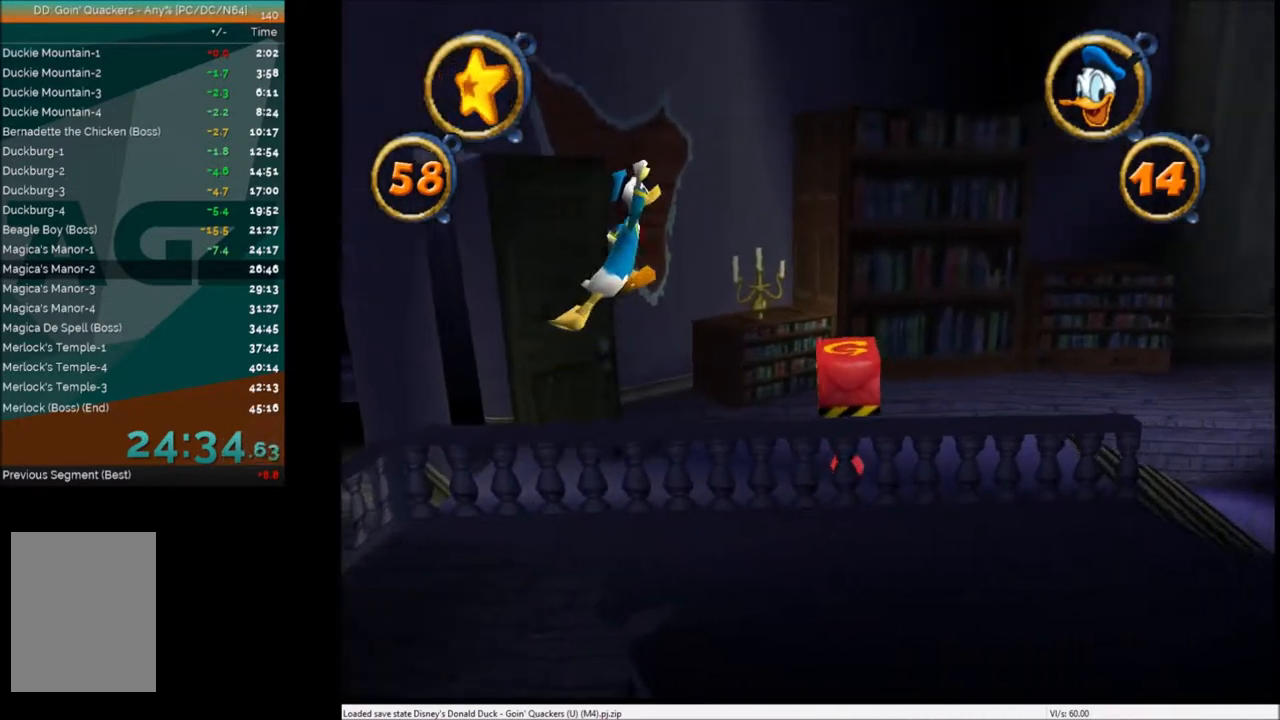
{"keys": ["right"], "events": [[67, "x", "up"], [233, "x", "down"], [267, "x", "up"]]}
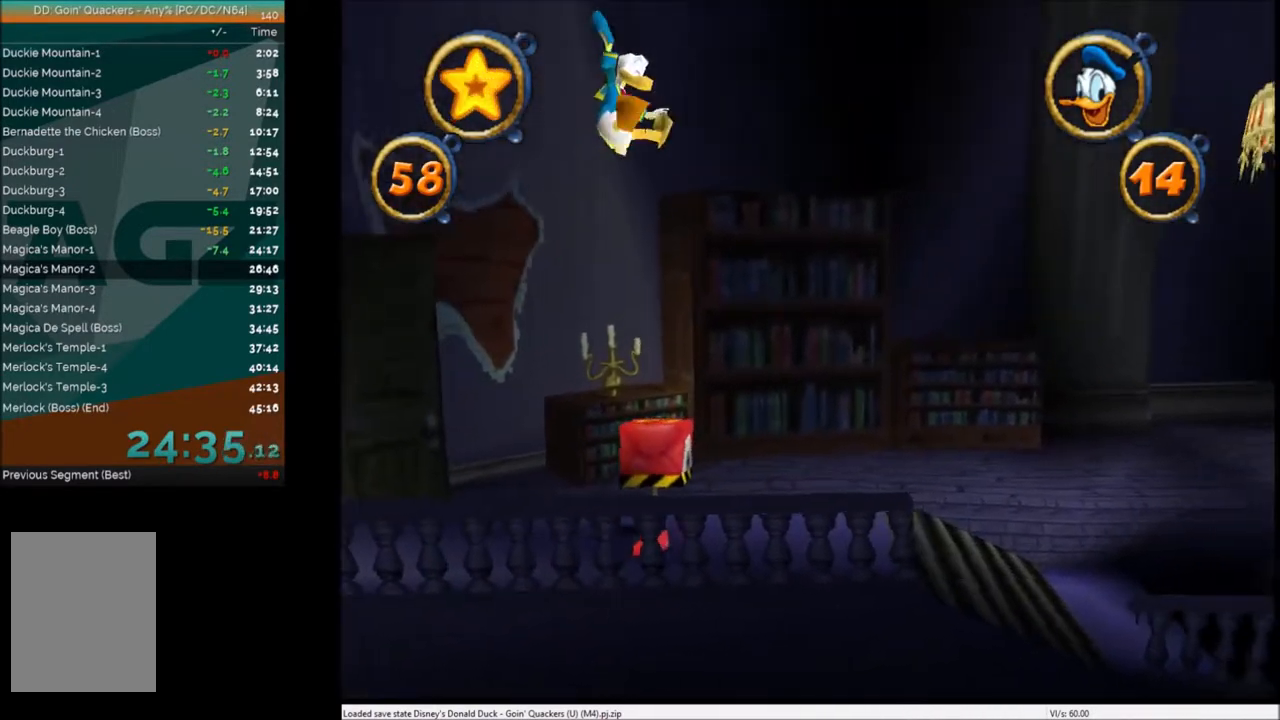
{"keys": ["right"], "events": []}
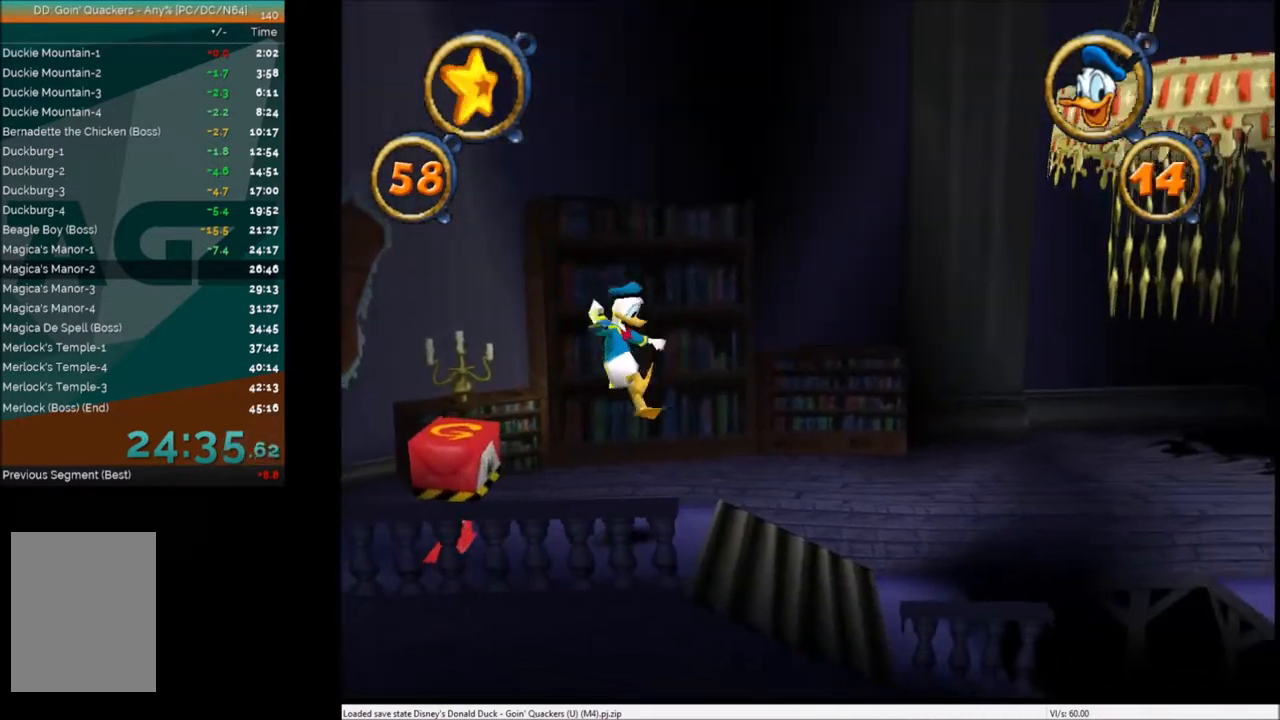
{"keys": ["right"], "events": []}
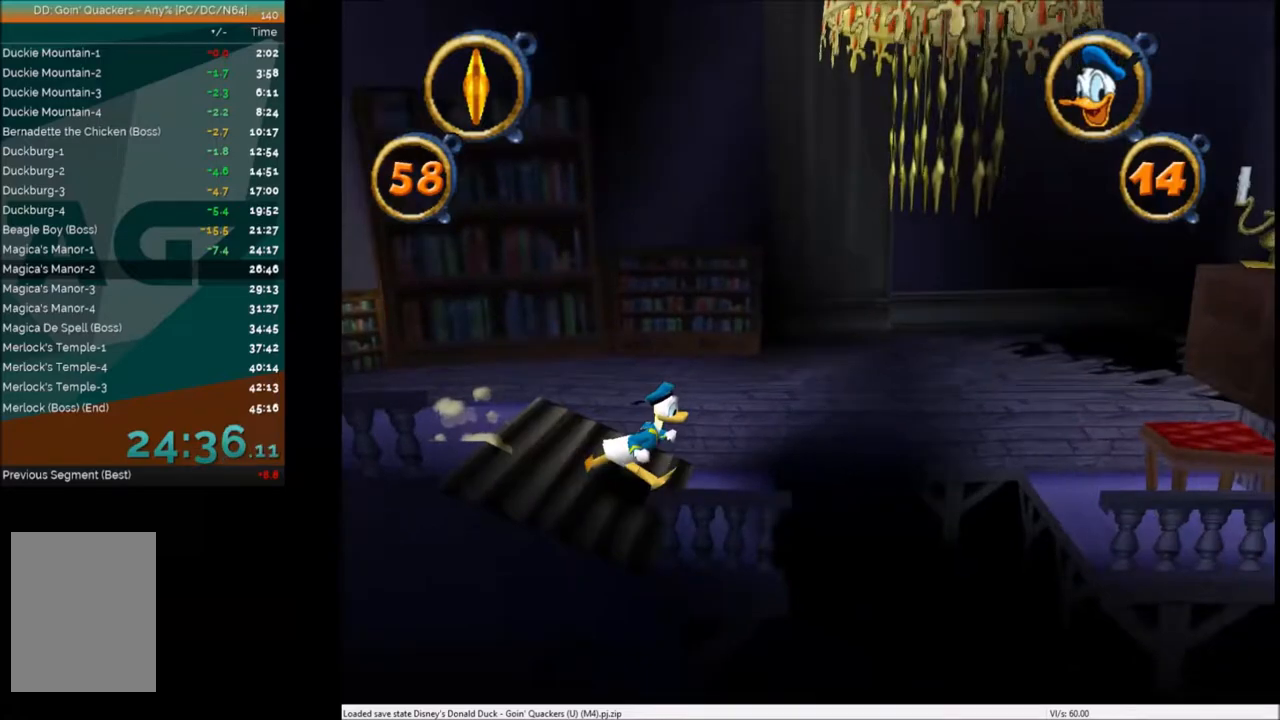
{"keys": ["right"], "events": [[334, "x", "down"], [468, "x", "up"]]}
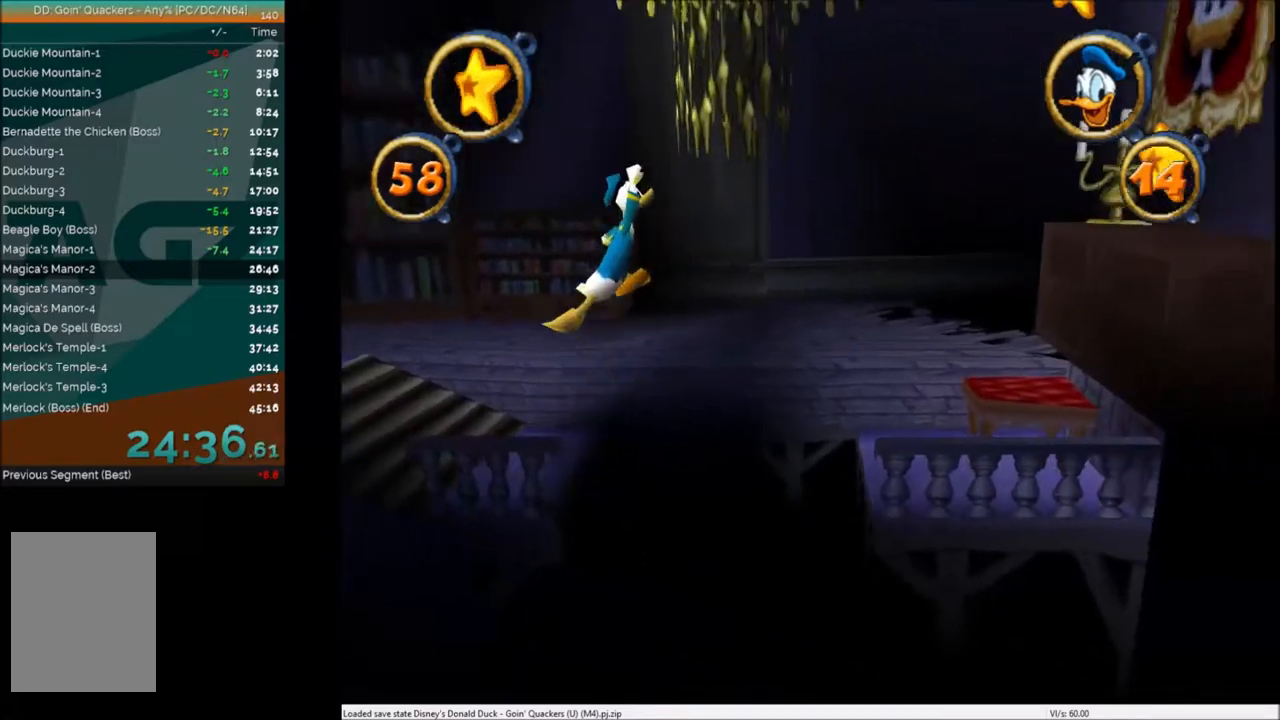
{"keys": ["right"], "events": []}
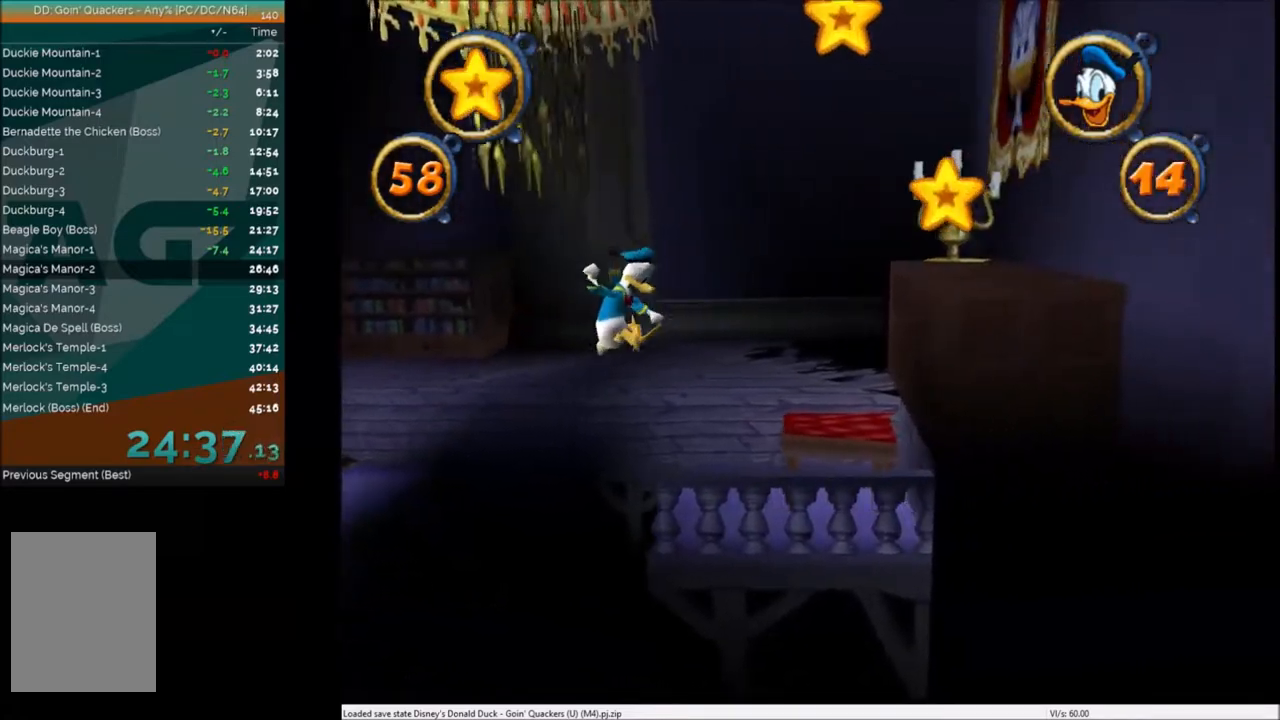
{"keys": ["right", "x"], "events": [[234, "x", "down"], [334, "x", "up"], [434, "x", "down"]]}
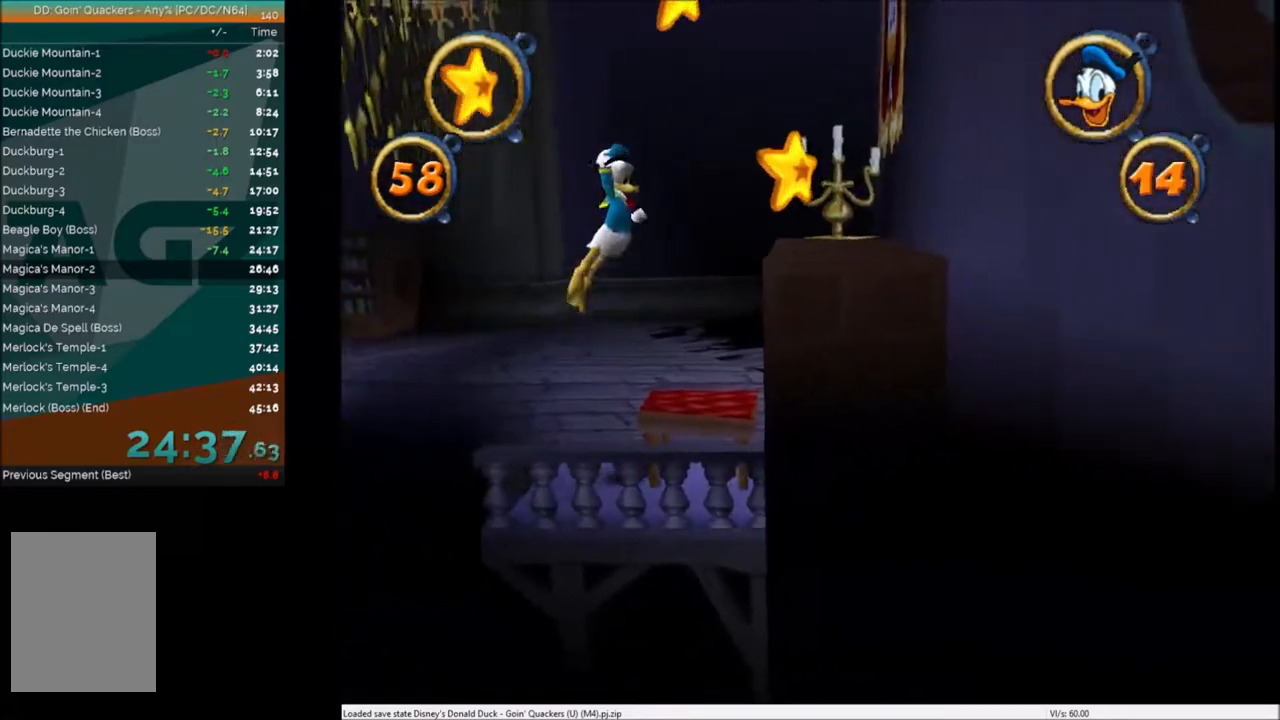
{"keys": ["left"], "events": [[33, "x", "up"], [500, "left", "down"], [500, "right", "up"]]}
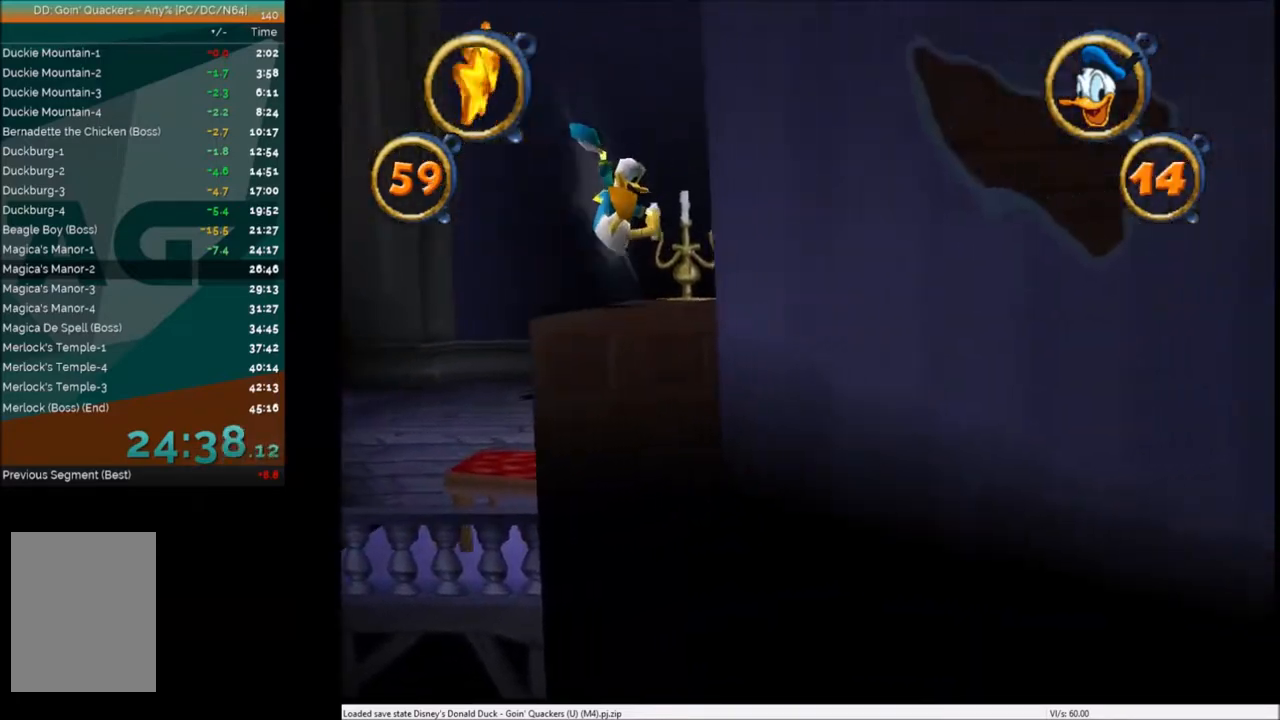
{"keys": ["left", "x"], "events": [[201, "x", "down"], [301, "x", "up"], [467, "x", "down"]]}
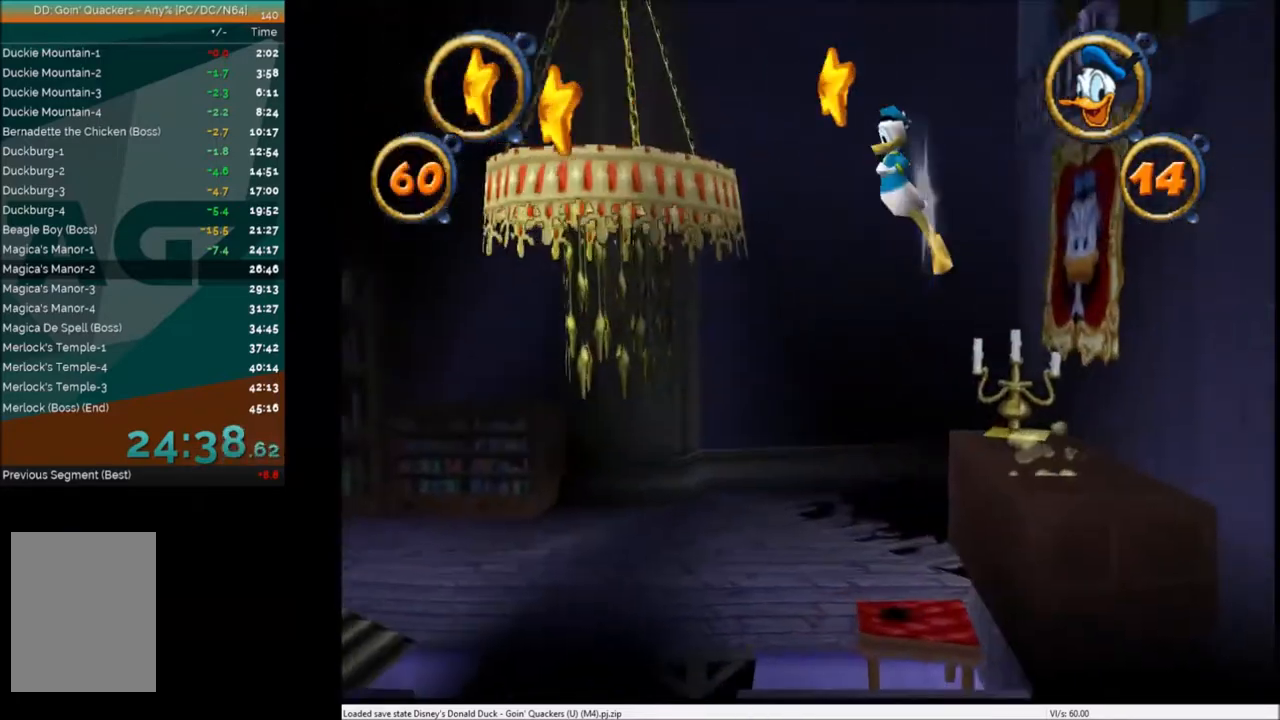
{"keys": ["right"], "events": [[33, "x", "up"], [400, "left", "up"], [400, "right", "down"]]}
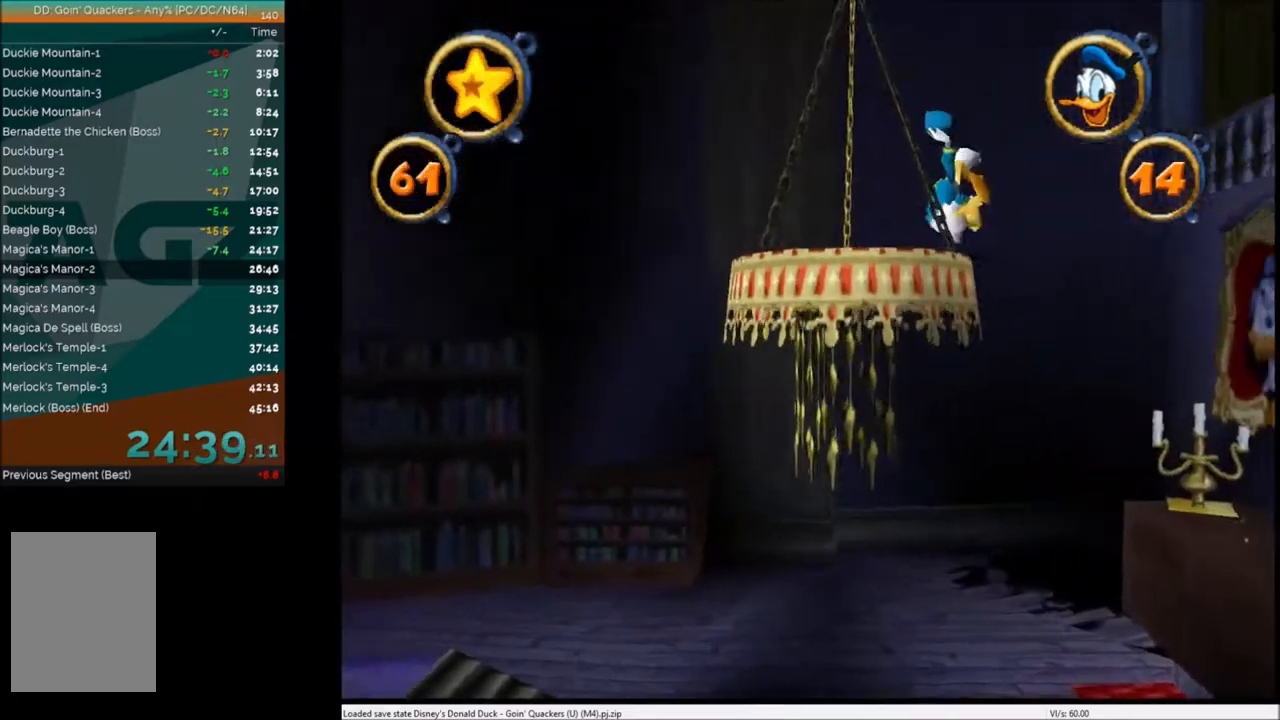
{"keys": ["right"], "events": [[67, "x", "down"], [234, "x", "up"]]}
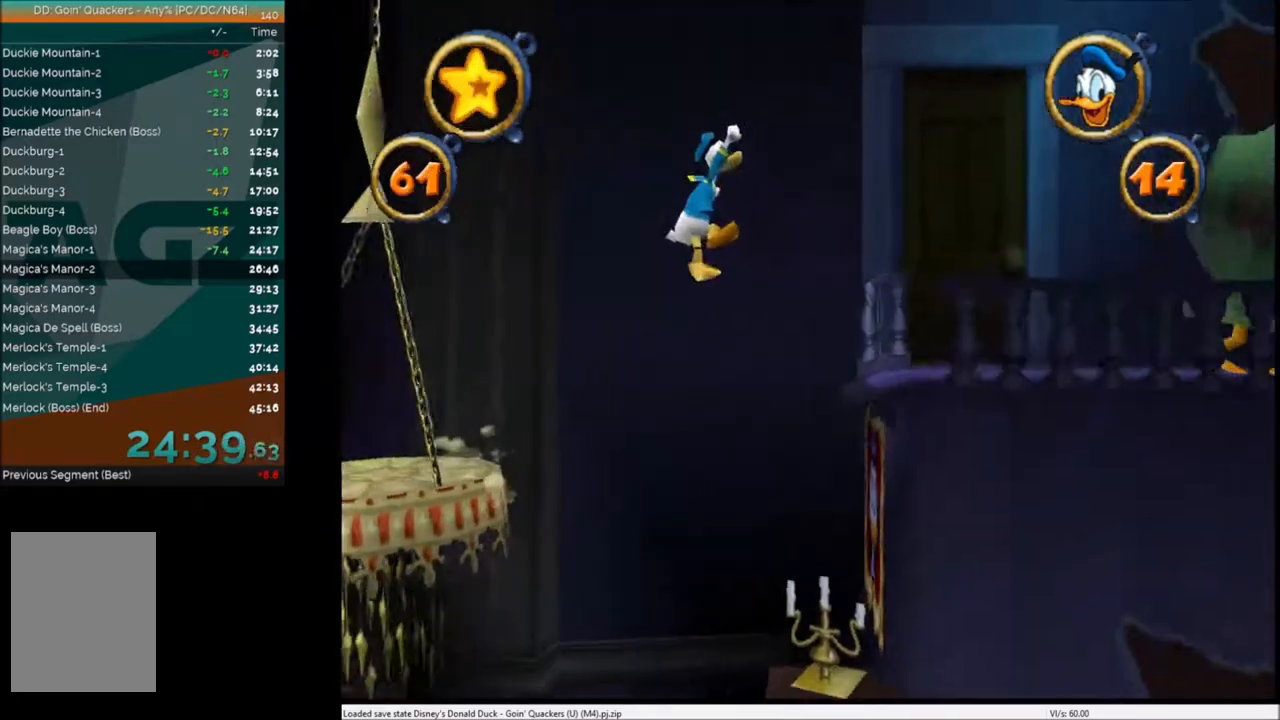
{"keys": ["right"], "events": [[233, "x", "down"], [334, "x", "up"]]}
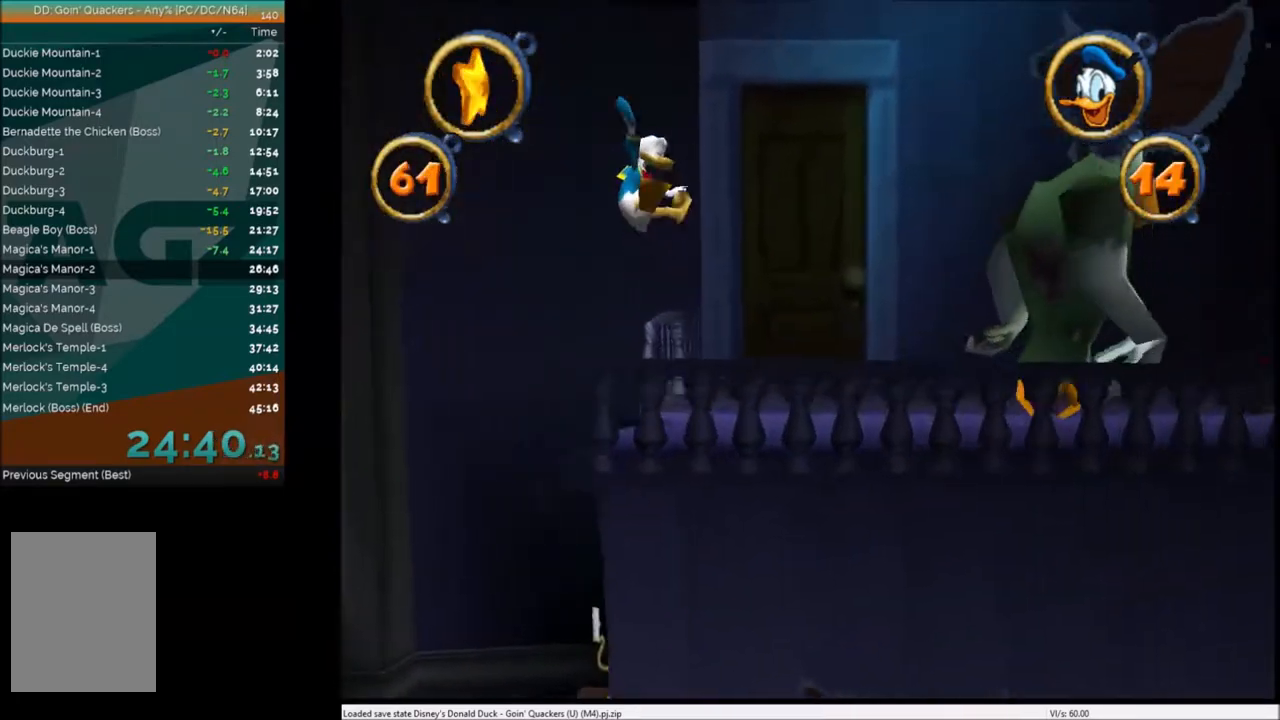
{"keys": ["right"], "events": []}
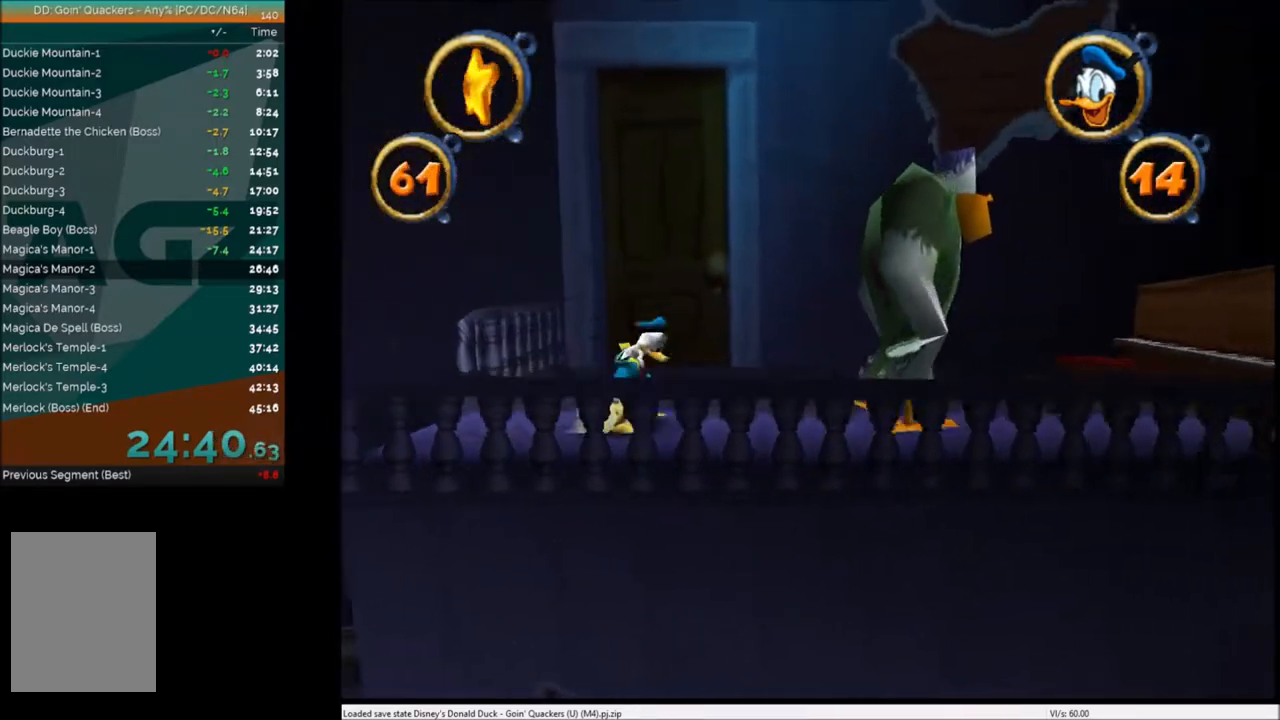
{"keys": ["right"], "events": [[67, "x", "down"], [233, "x", "up"], [334, "x", "down"], [434, "x", "up"]]}
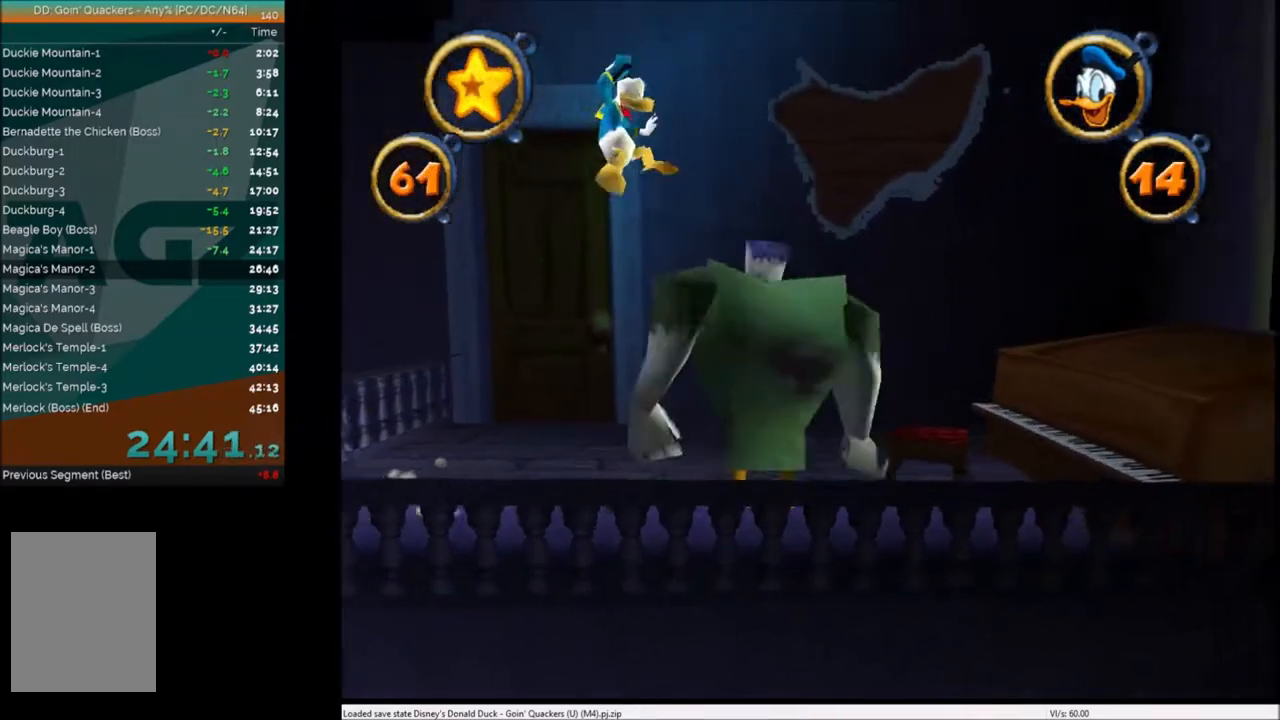
{"keys": ["right"], "events": []}
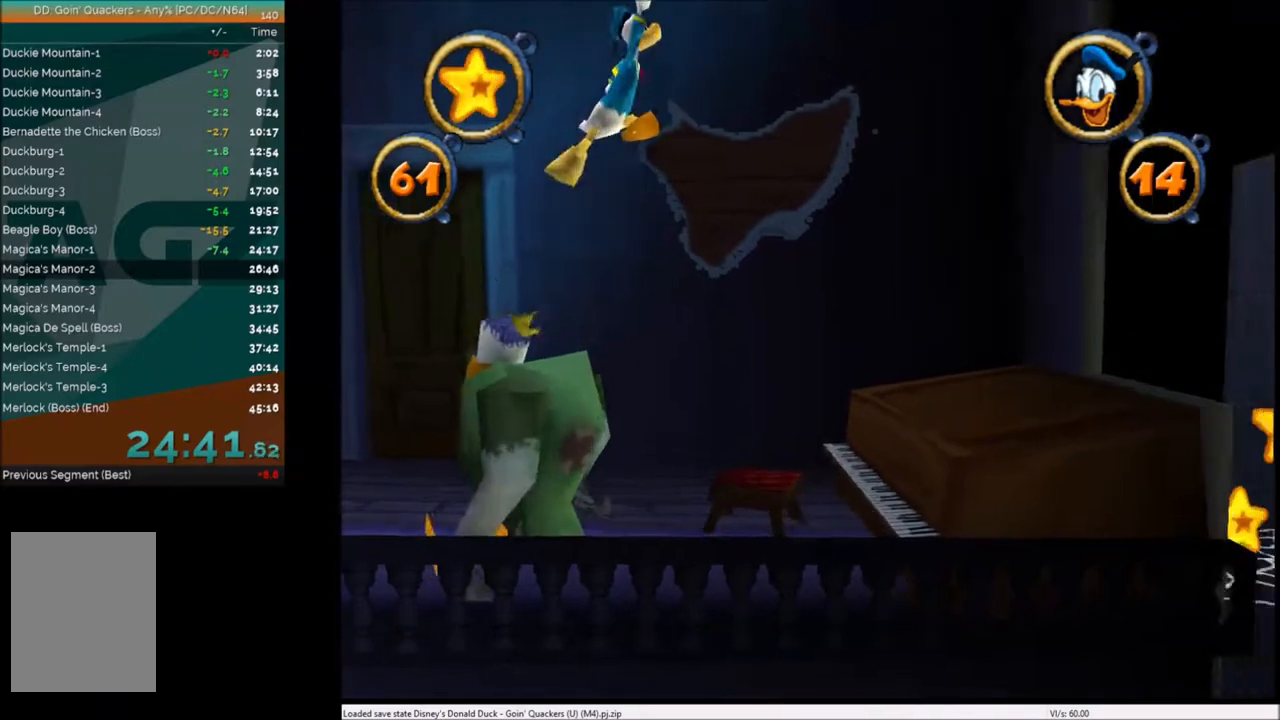
{"keys": ["right"], "events": []}
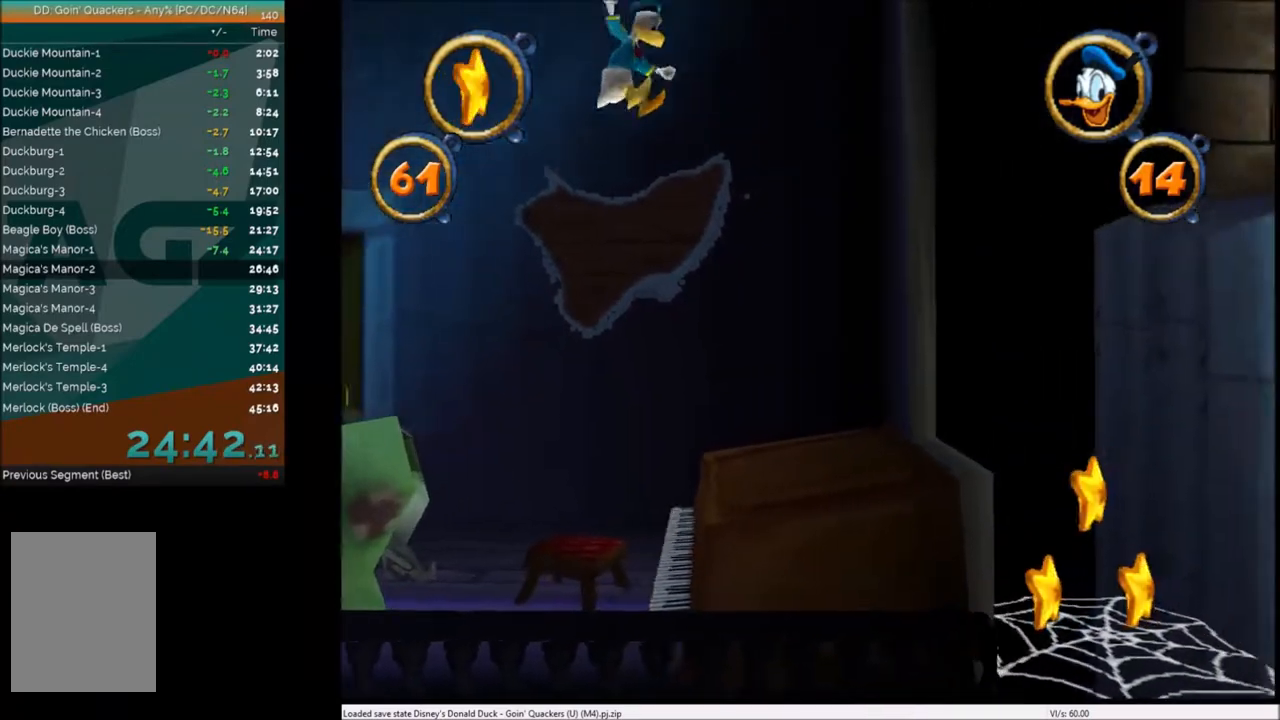
{"keys": ["right"], "events": []}
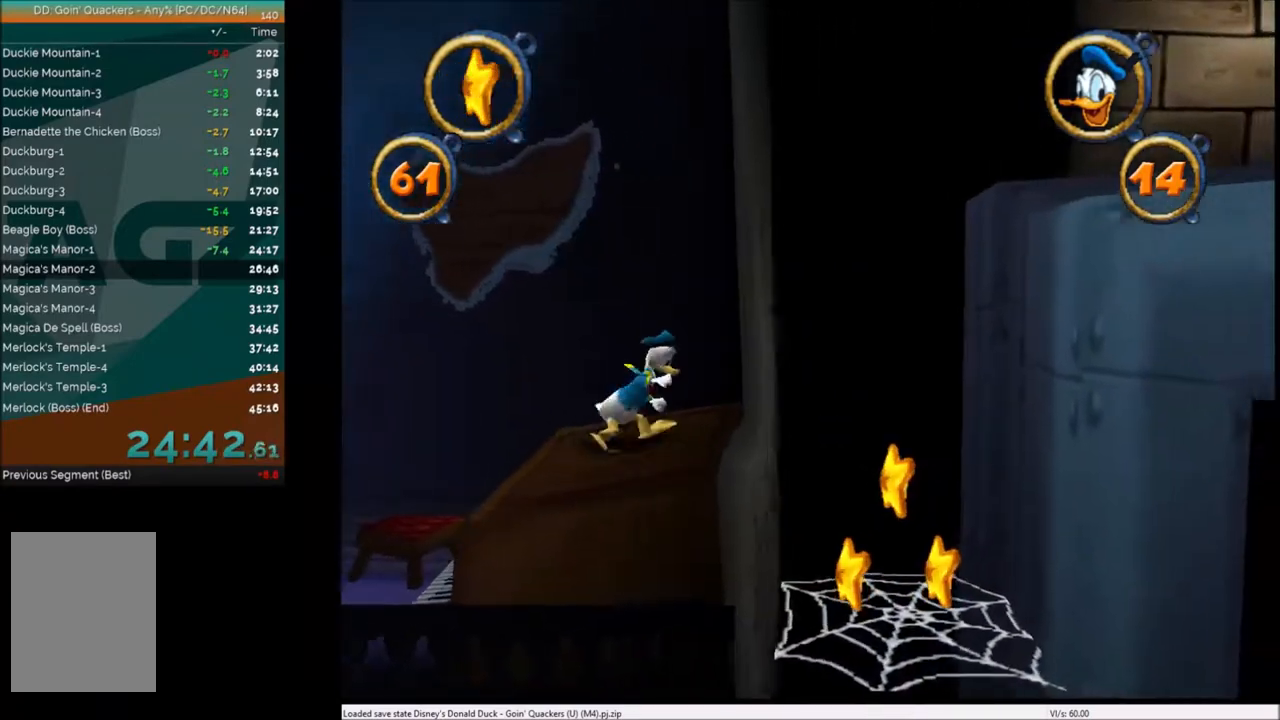
{"keys": ["right"], "events": [[233, "x", "down"], [367, "x", "up"]]}